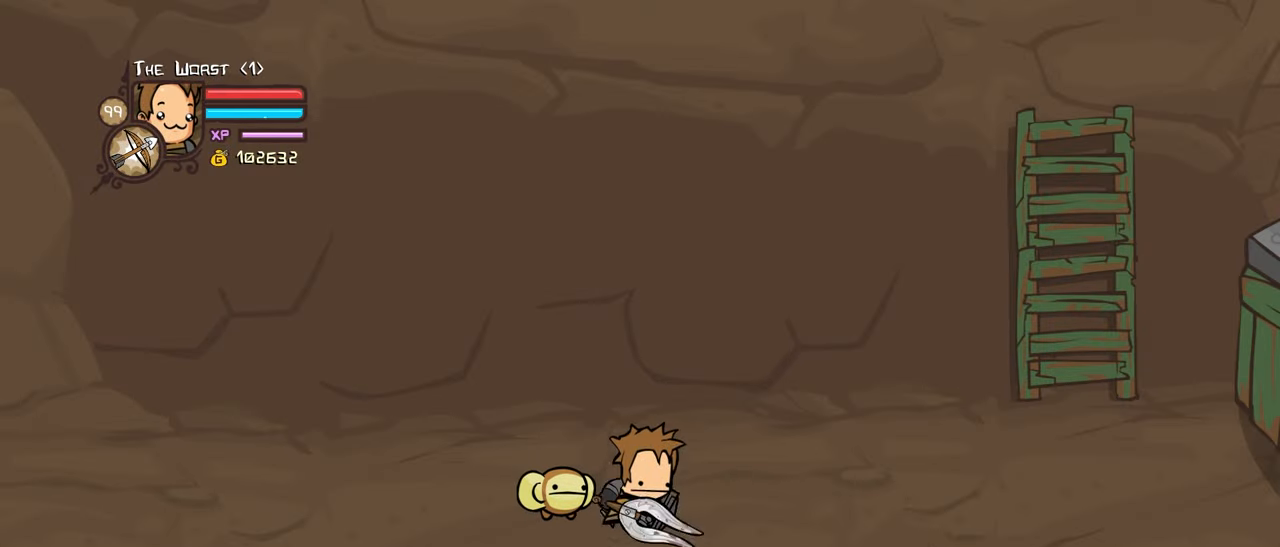
Gameplay with keyboard; each line is a JSON object with the keys held at the frame after it. "events" lists presses ("down") and releases ("up") of "down", "heavy", "item", "jump", "left", "light", "magic", "right" and "up" between this image and that frame as [ms after this image, input, new state], when the widget could be followed in between. No other keys are recorded. Mouse input is not recorded. Key names are as the overlay labels them; some are game actions (e.g. jump) rather than physical keys.
{"keys": ["heavy"], "events": [[83, "light", "down"], [133, "jump", "up"], [167, "heavy", "down"], [267, "light", "up"], [417, "heavy", "up"], [467, "heavy", "down"]]}
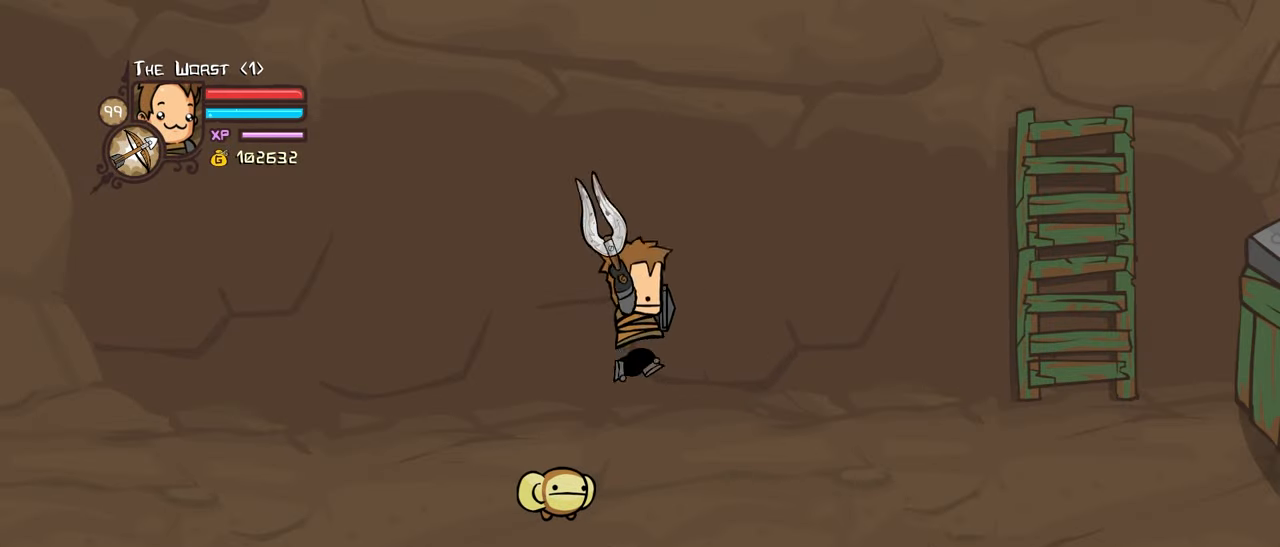
{"keys": ["light"], "events": [[183, "heavy", "up"], [417, "light", "down"]]}
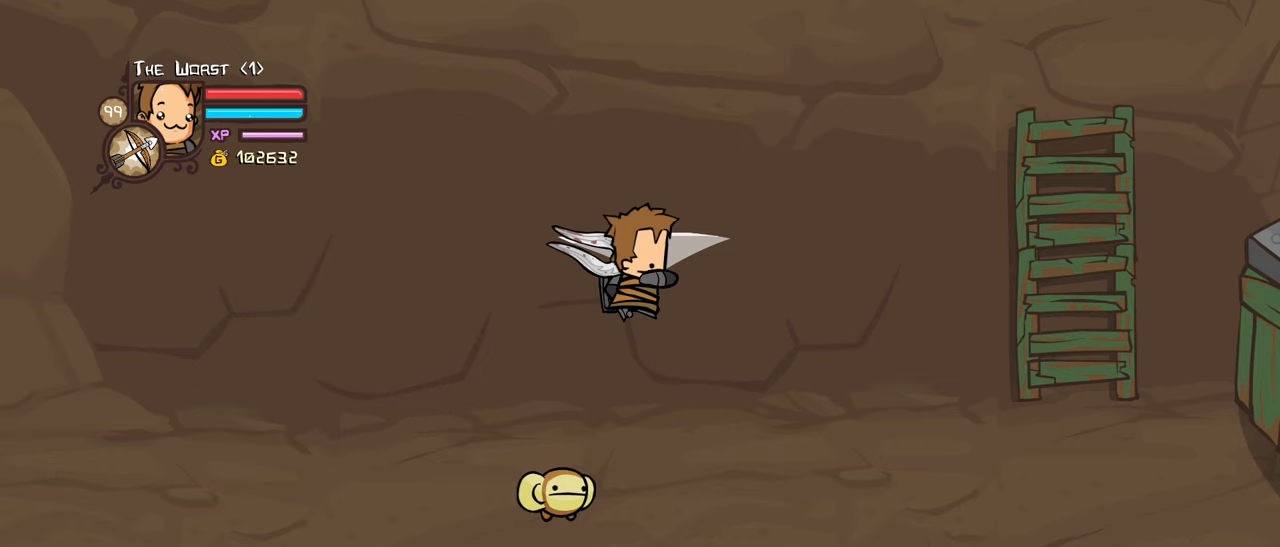
{"keys": ["heavy"], "events": [[17, "heavy", "down"], [117, "light", "up"], [200, "heavy", "up"], [300, "heavy", "down"]]}
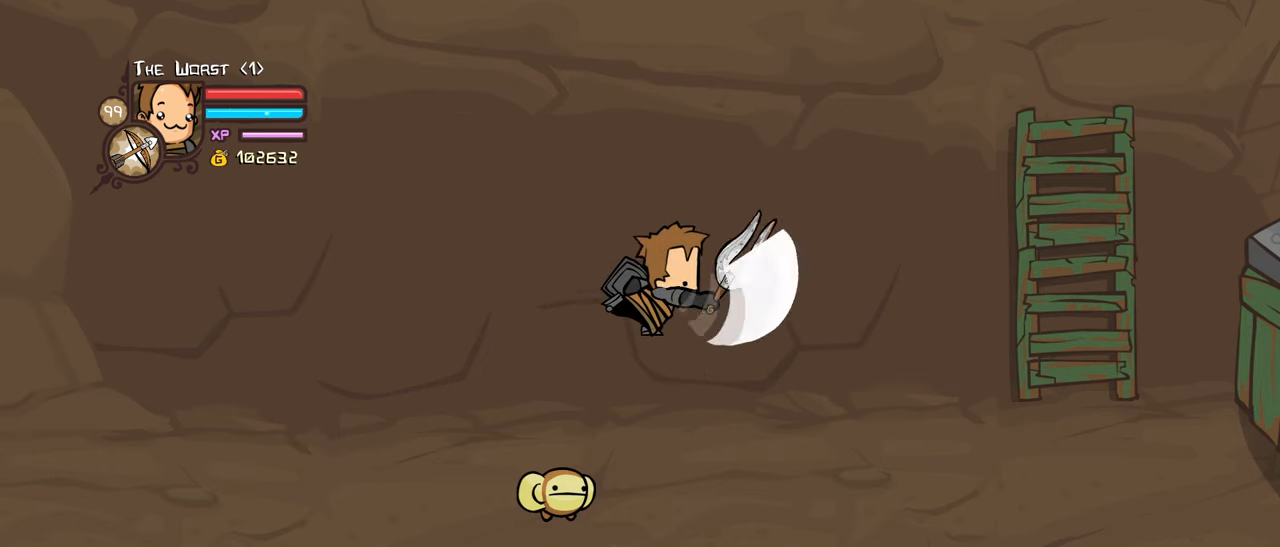
{"keys": ["heavy"], "events": [[33, "heavy", "up"], [217, "light", "down"], [317, "heavy", "down"], [417, "light", "up"]]}
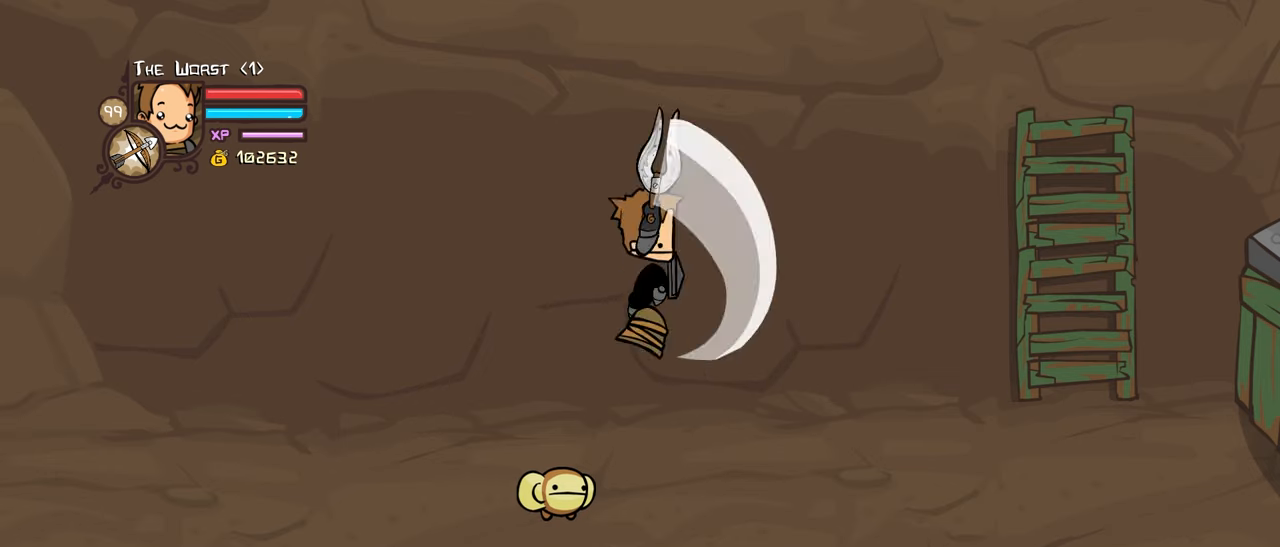
{"keys": [], "events": [[50, "heavy", "up"], [100, "heavy", "down"], [383, "heavy", "up"]]}
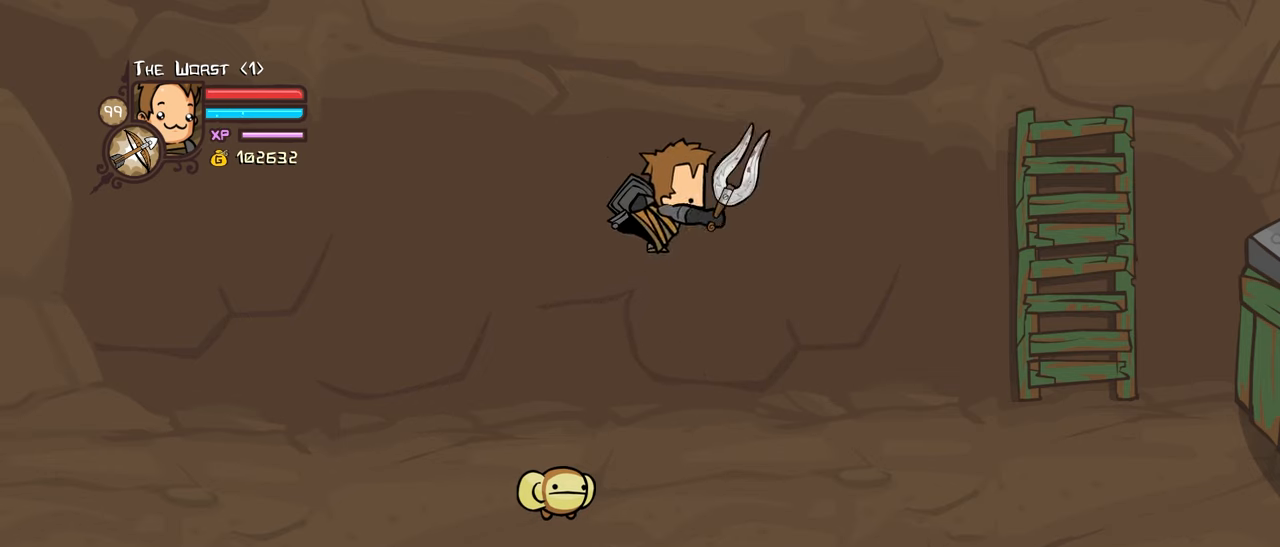
{"keys": ["heavy"], "events": [[67, "light", "down"], [200, "heavy", "down"], [300, "light", "up"], [433, "heavy", "up"], [483, "heavy", "down"]]}
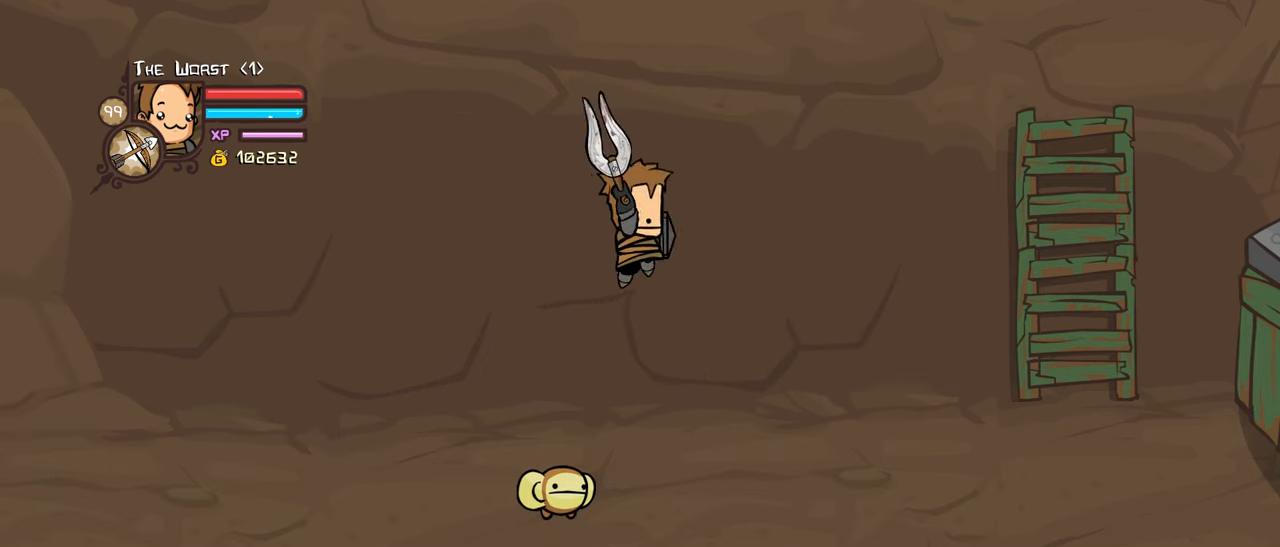
{"keys": ["light"], "events": [[217, "heavy", "up"], [467, "light", "down"]]}
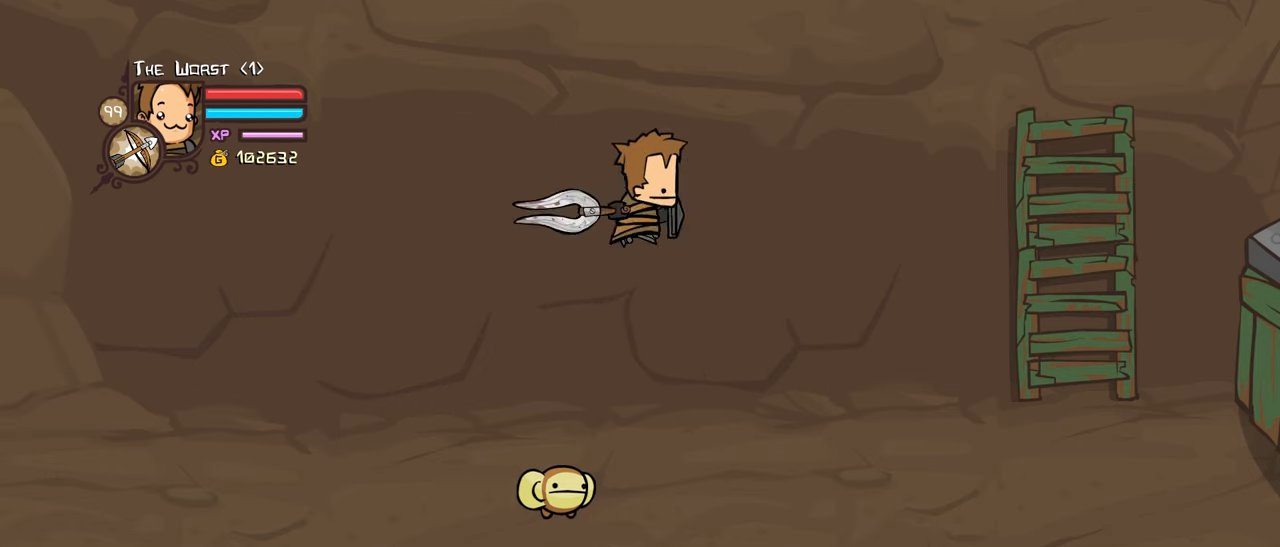
{"keys": ["heavy"], "events": [[150, "heavy", "down"], [183, "light", "up"], [333, "heavy", "up"], [383, "heavy", "down"]]}
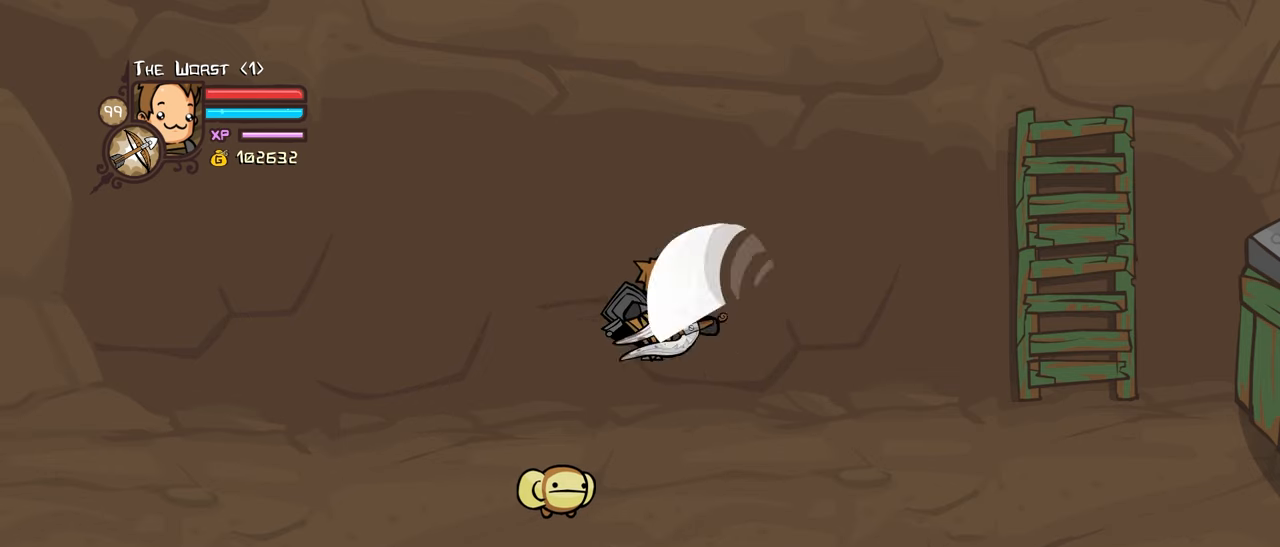
{"keys": ["heavy", "light"], "events": [[167, "heavy", "up"], [350, "light", "down"], [483, "heavy", "down"]]}
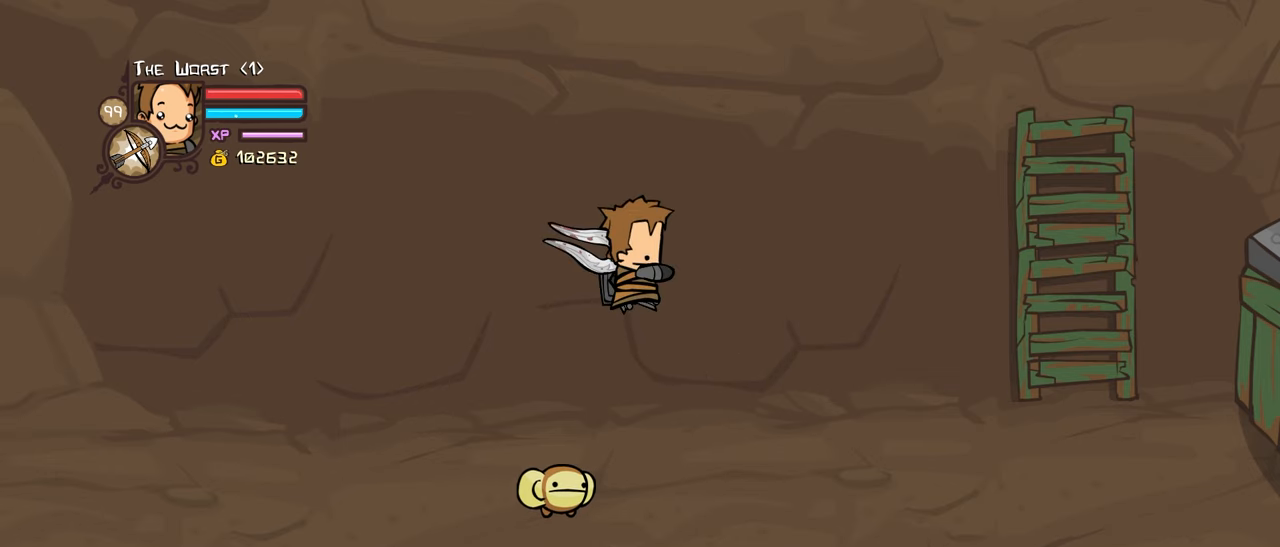
{"keys": ["heavy"], "events": [[33, "light", "up"], [183, "heavy", "up"], [267, "heavy", "down"]]}
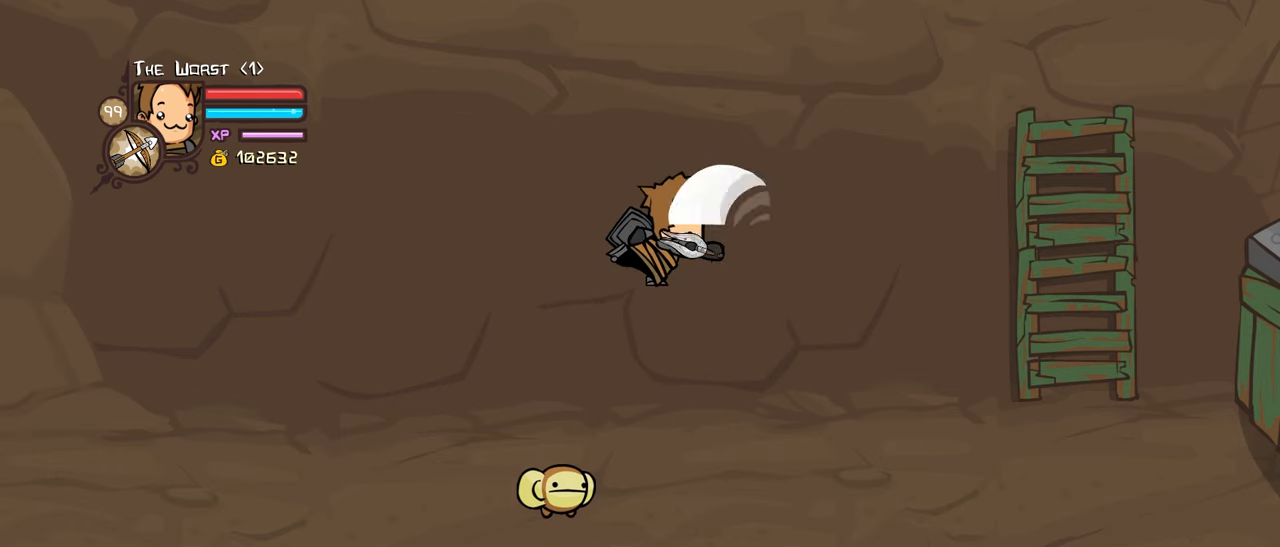
{"keys": [], "events": [[100, "heavy", "up"]]}